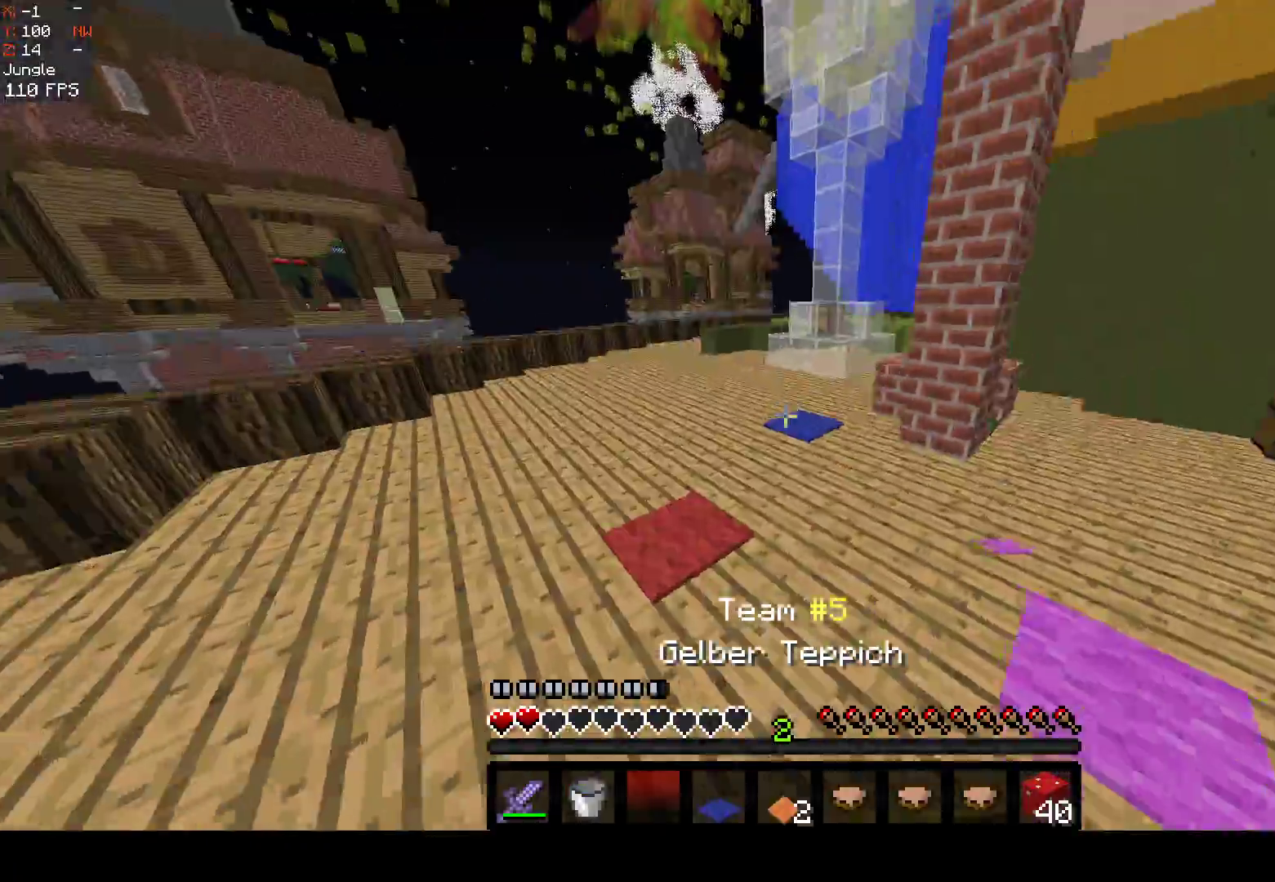
Gameplay with keyboard and mouse; each line is a JSON object with the keys and mouse buttons held at the frame after it. "events" lists presses ("down") and releases ("up") of "a", "d", "s", "space", "w", "mouse_left" and "mouse_right" between this image and that frame as [ms after this image, input, new state], when the widget could be followed in between. "mouse_left", "mouse_right" = the "left", "right" buttons of the "mouse" list. No other keys are recorded. Fast repeated clicks can show as one long hold. Mouse movement is not recorded.
{"keys": ["space", "w"], "mouse": ["right"], "events": [[17, "mouse_left", "down"], [133, "mouse_left", "up"], [133, "mouse_right", "up"], [300, "mouse_left", "down"], [317, "mouse_right", "down"], [417, "mouse_left", "up"]]}
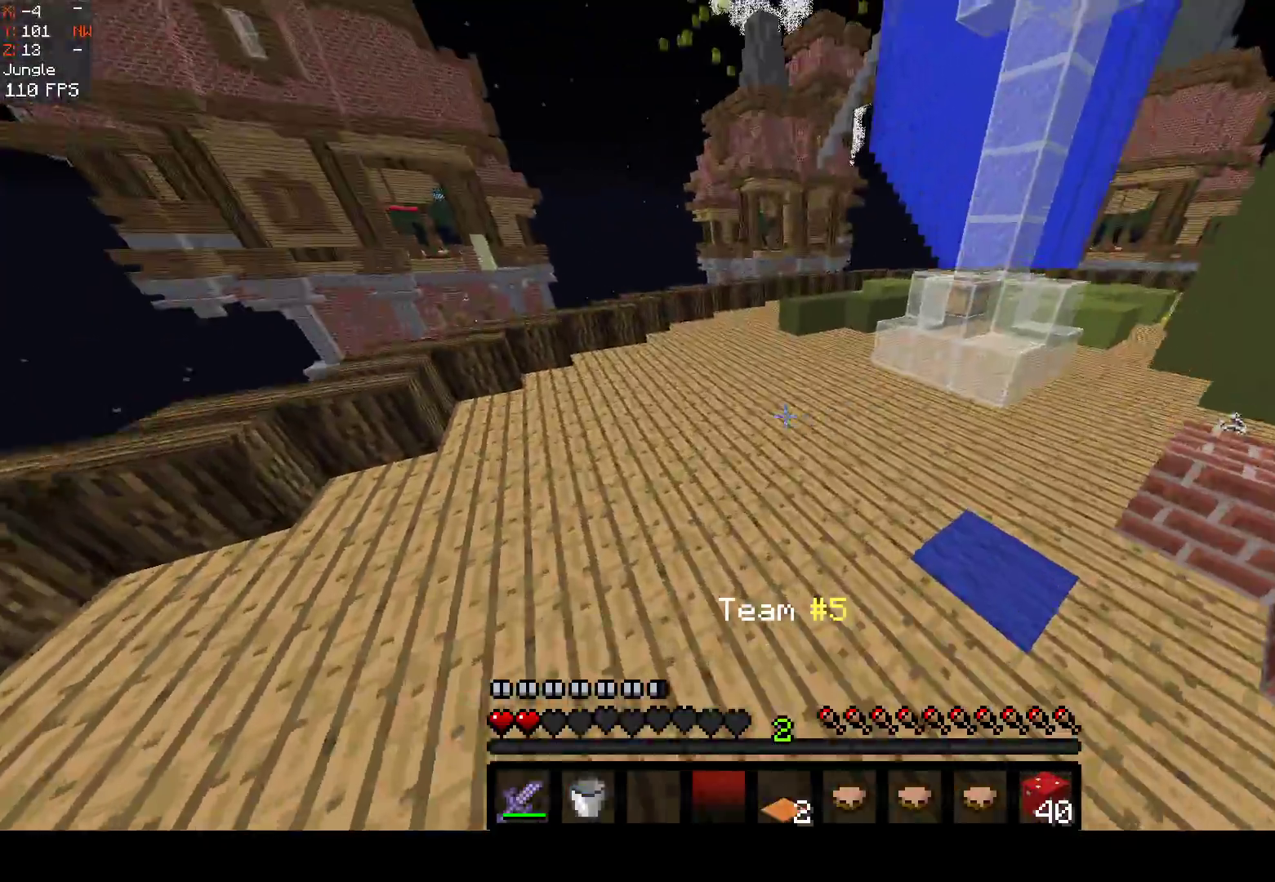
{"keys": ["space", "w"], "mouse": ["right"], "events": []}
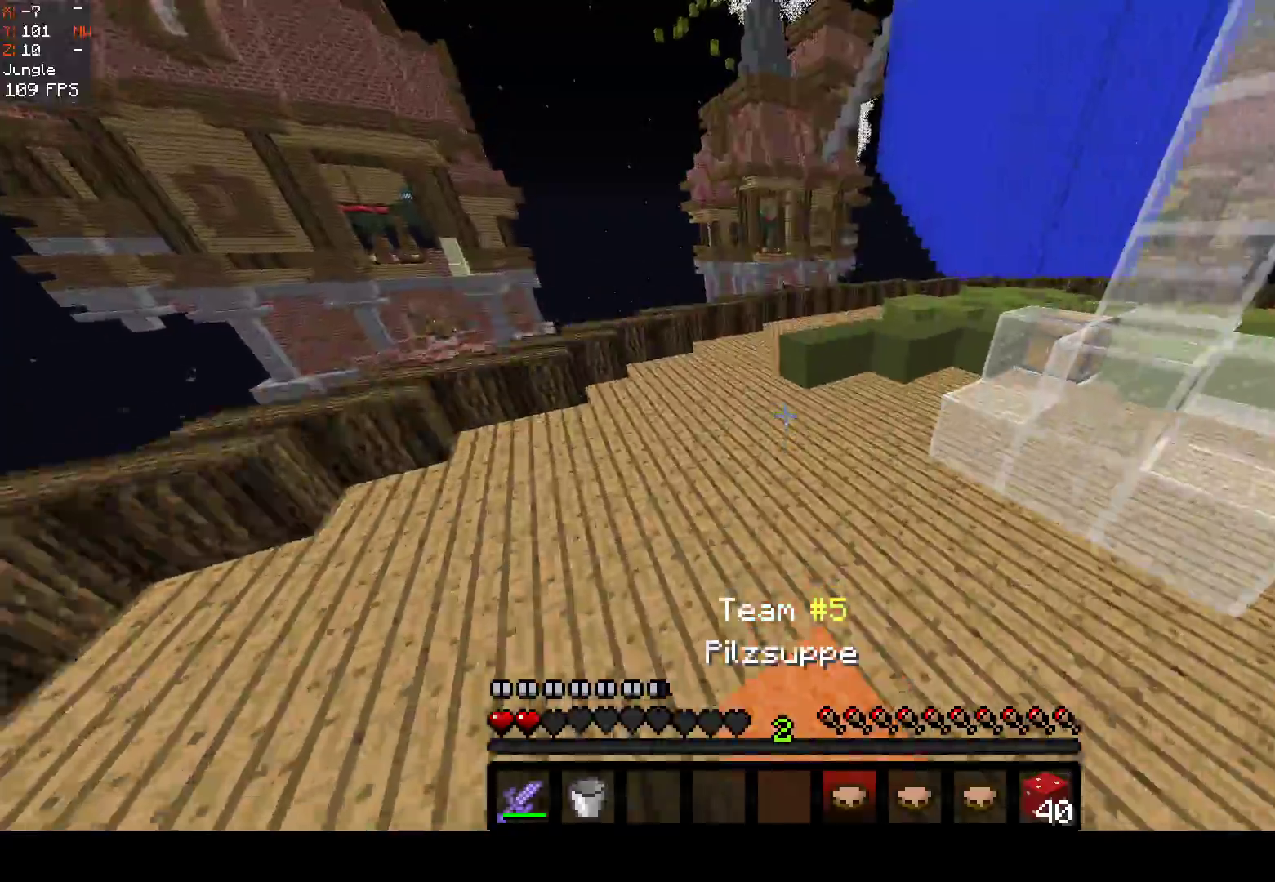
{"keys": ["space", "w"], "mouse": ["right"], "events": []}
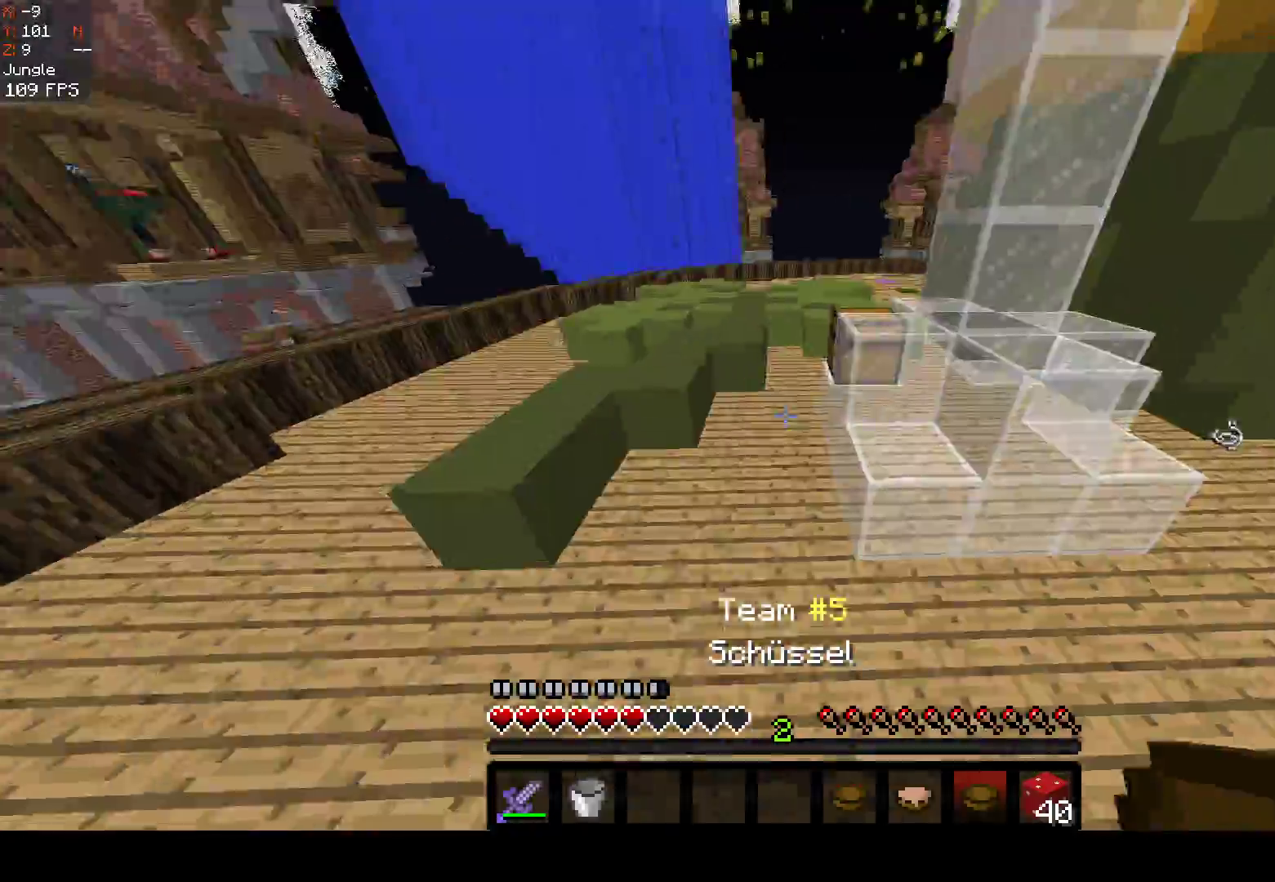
{"keys": ["space", "w"], "mouse": [], "events": [[333, "space", "up"], [400, "space", "down"], [467, "mouse_right", "up"]]}
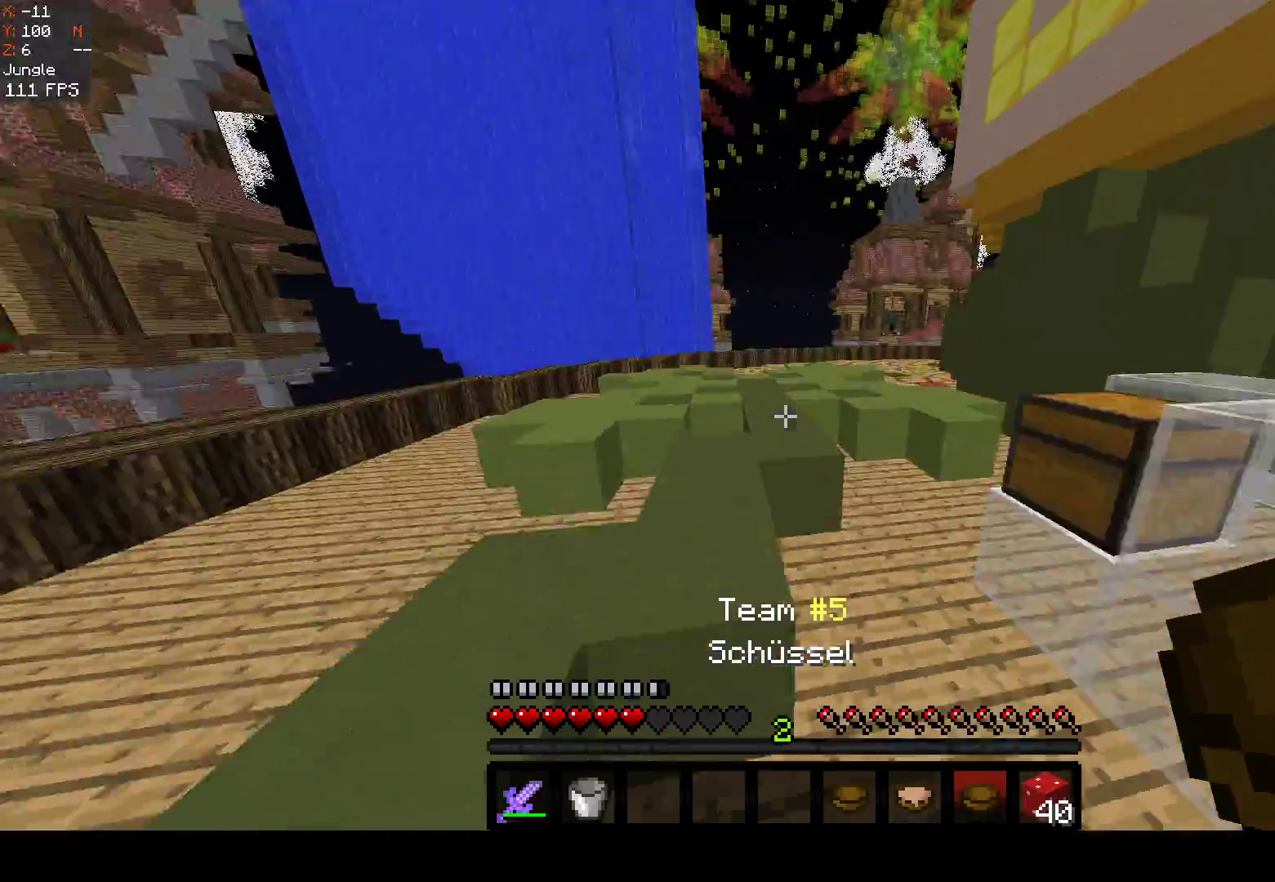
{"keys": ["space", "w"], "mouse": [], "events": [[217, "space", "up"], [400, "space", "down"]]}
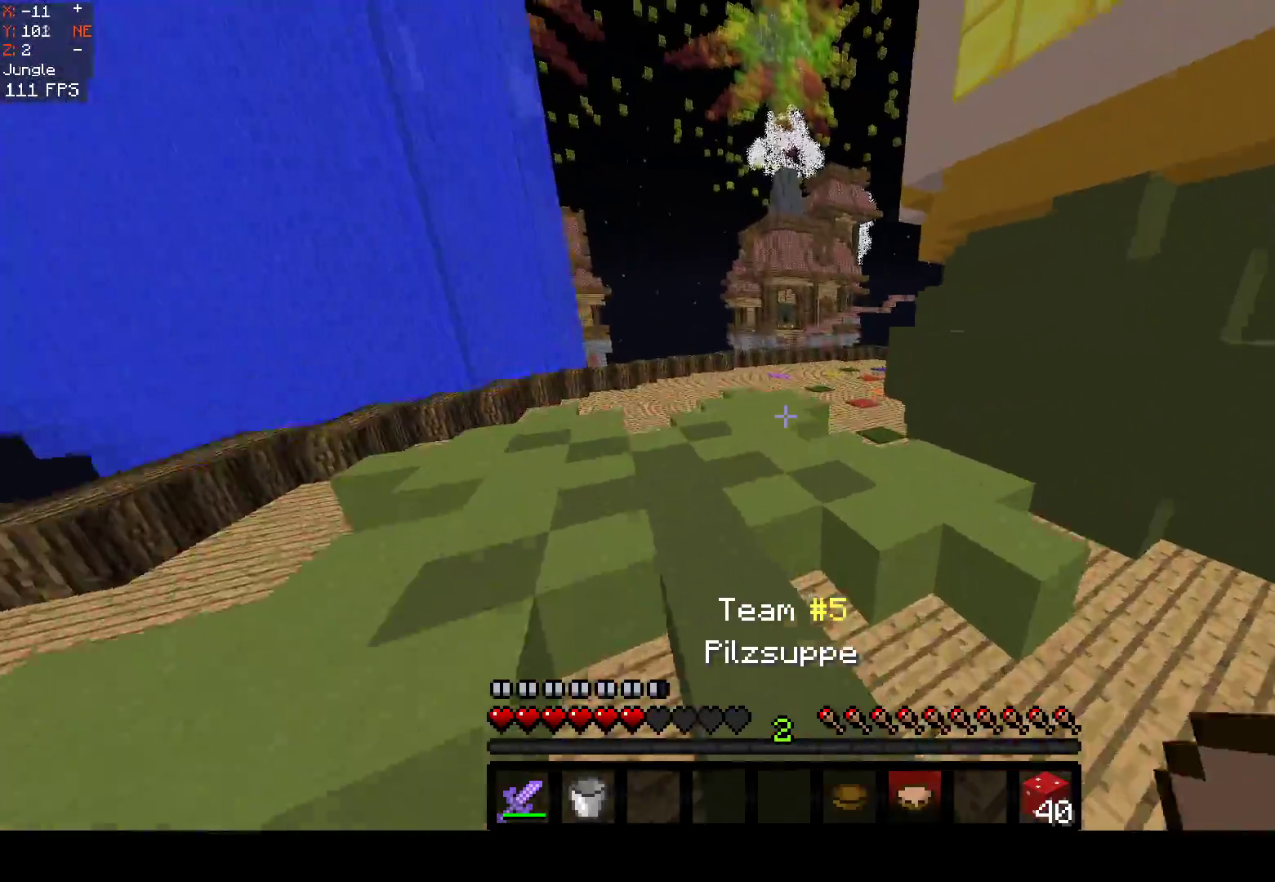
{"keys": ["space", "w"], "mouse": [], "events": [[17, "mouse_right", "down"], [167, "mouse_right", "up"]]}
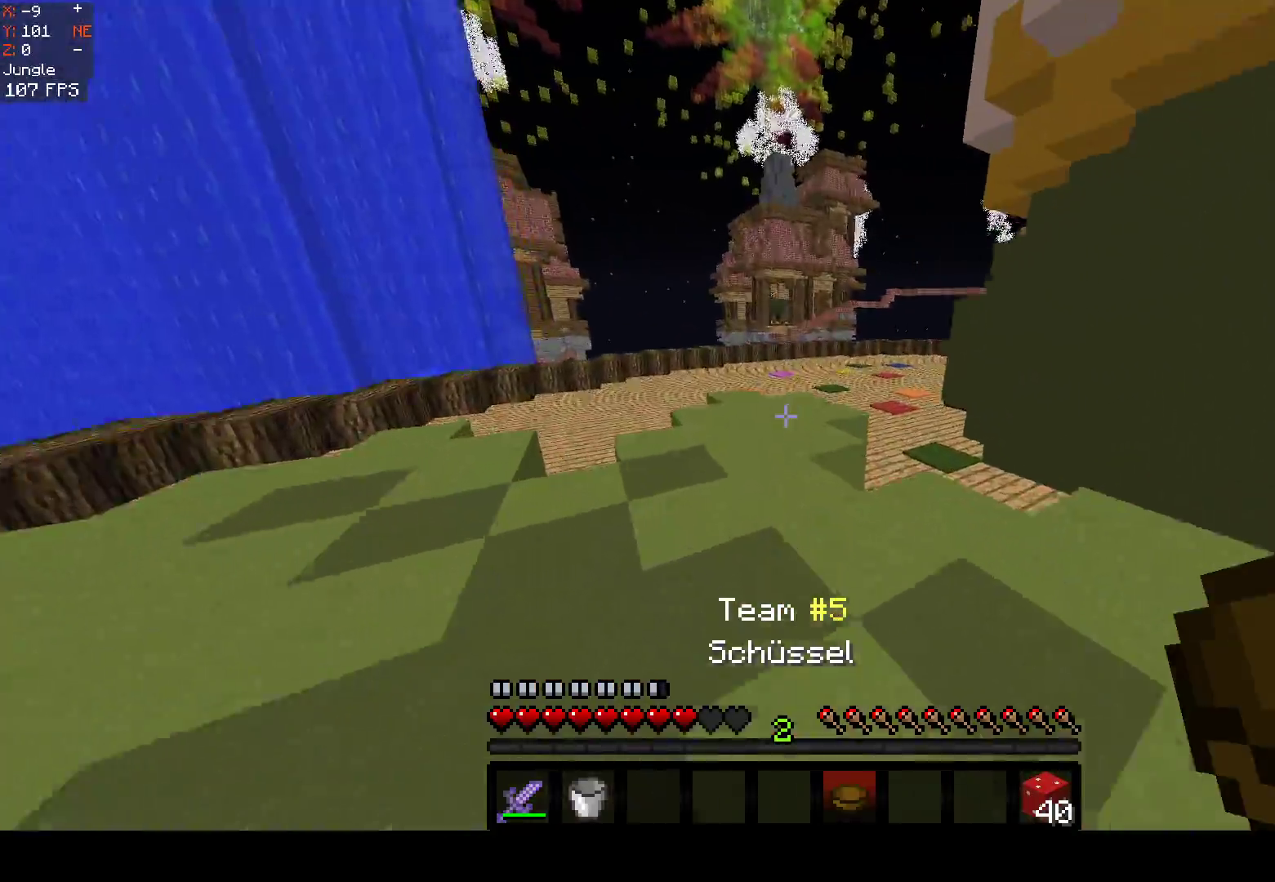
{"keys": ["space", "w"], "mouse": [], "events": []}
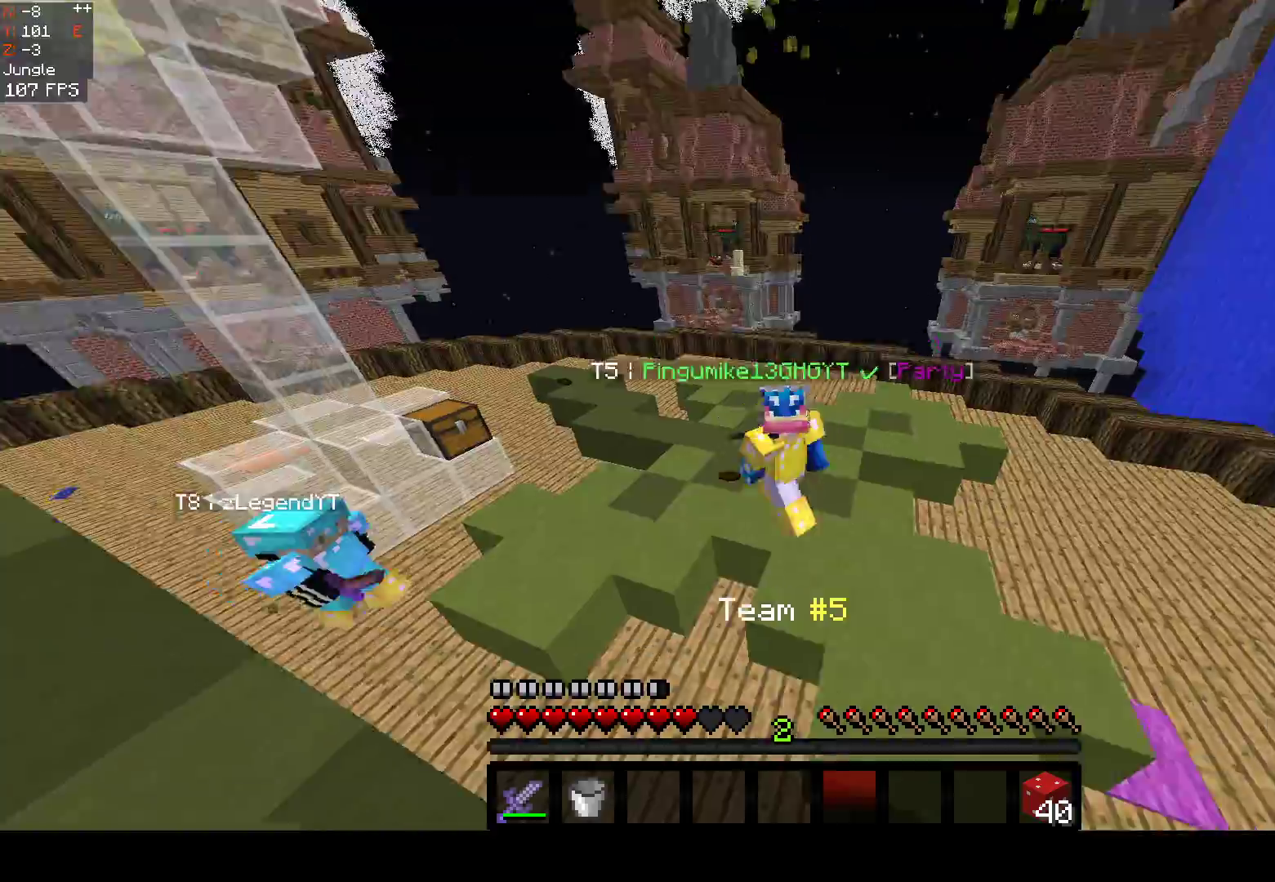
{"keys": ["w"], "mouse": [], "events": [[350, "space", "up"]]}
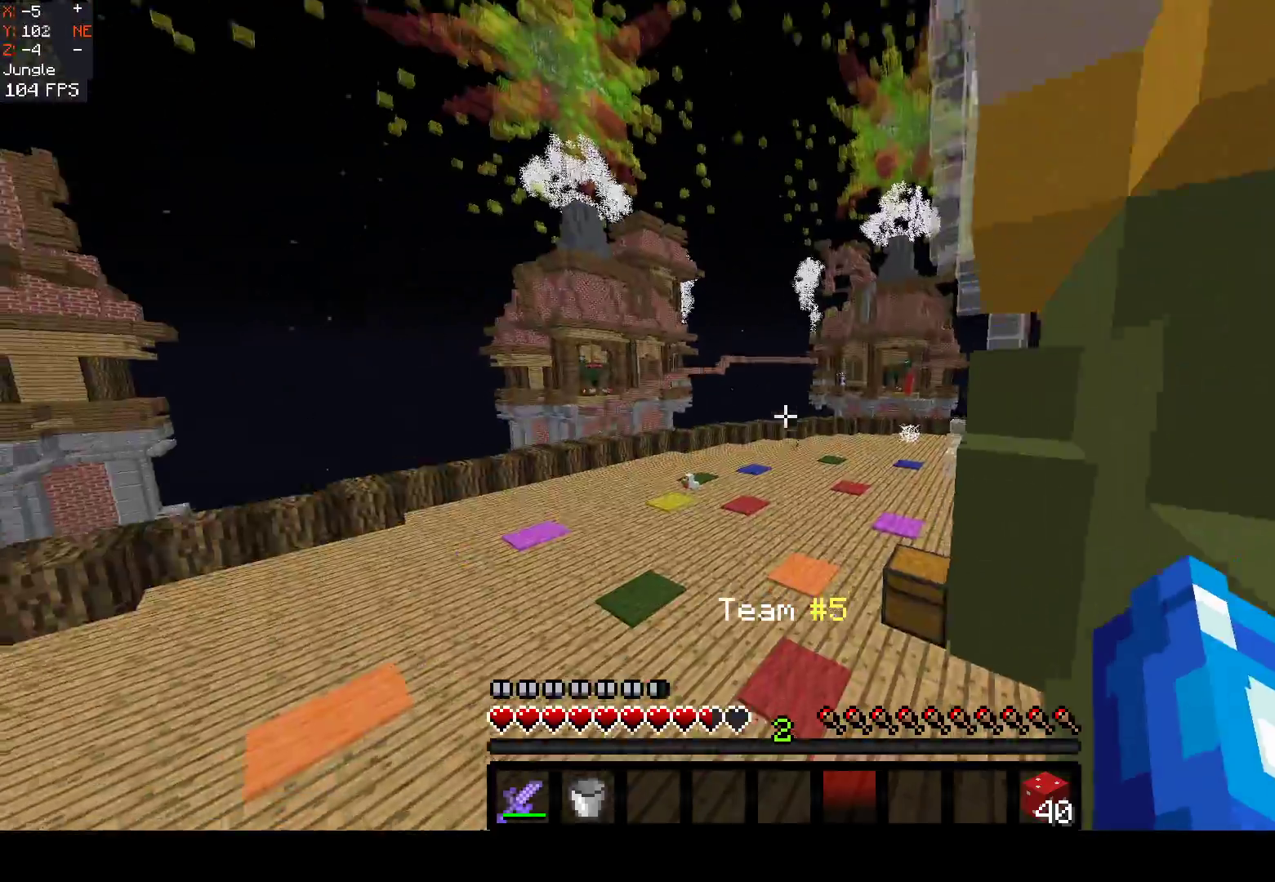
{"keys": ["w"], "mouse": [], "events": [[200, "space", "down"], [483, "space", "up"]]}
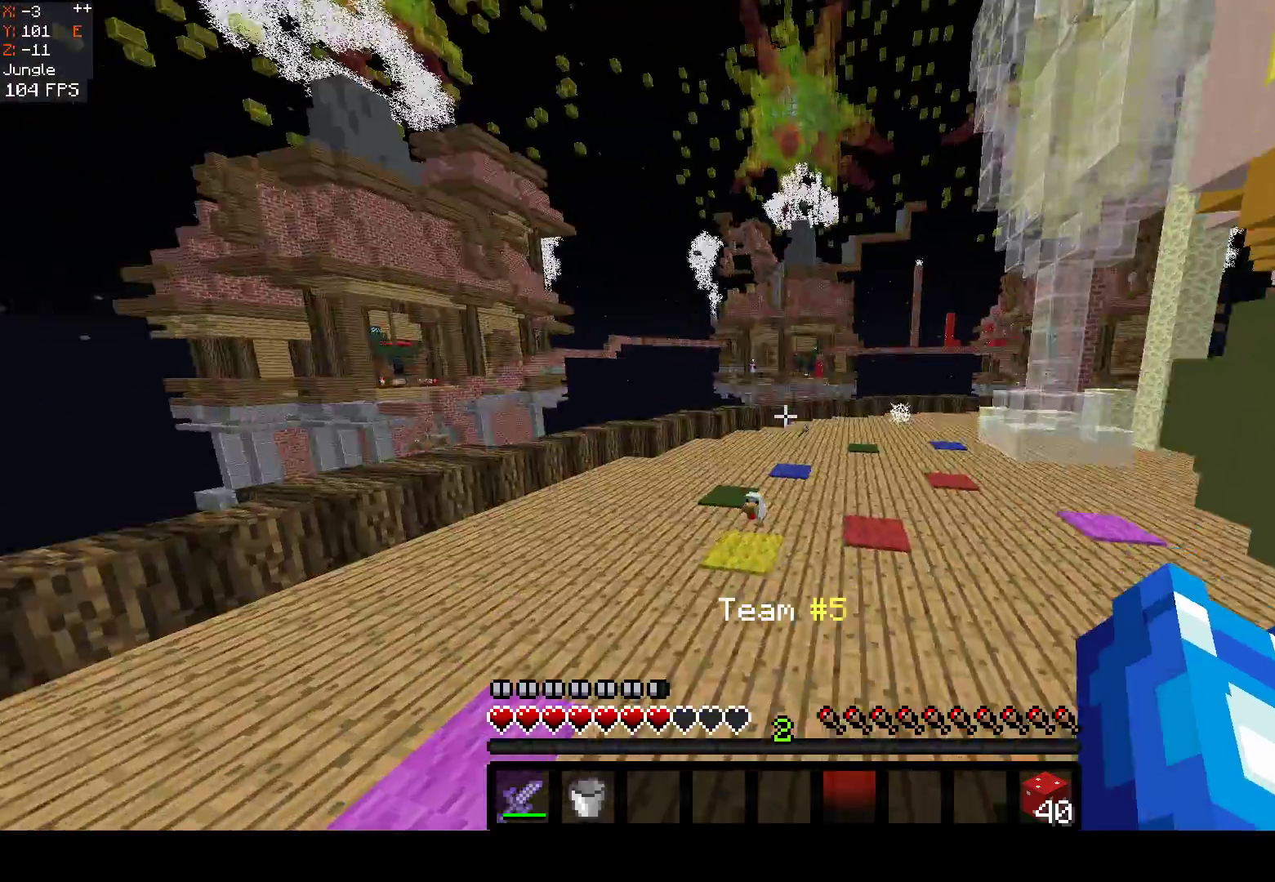
{"keys": [], "mouse": []}
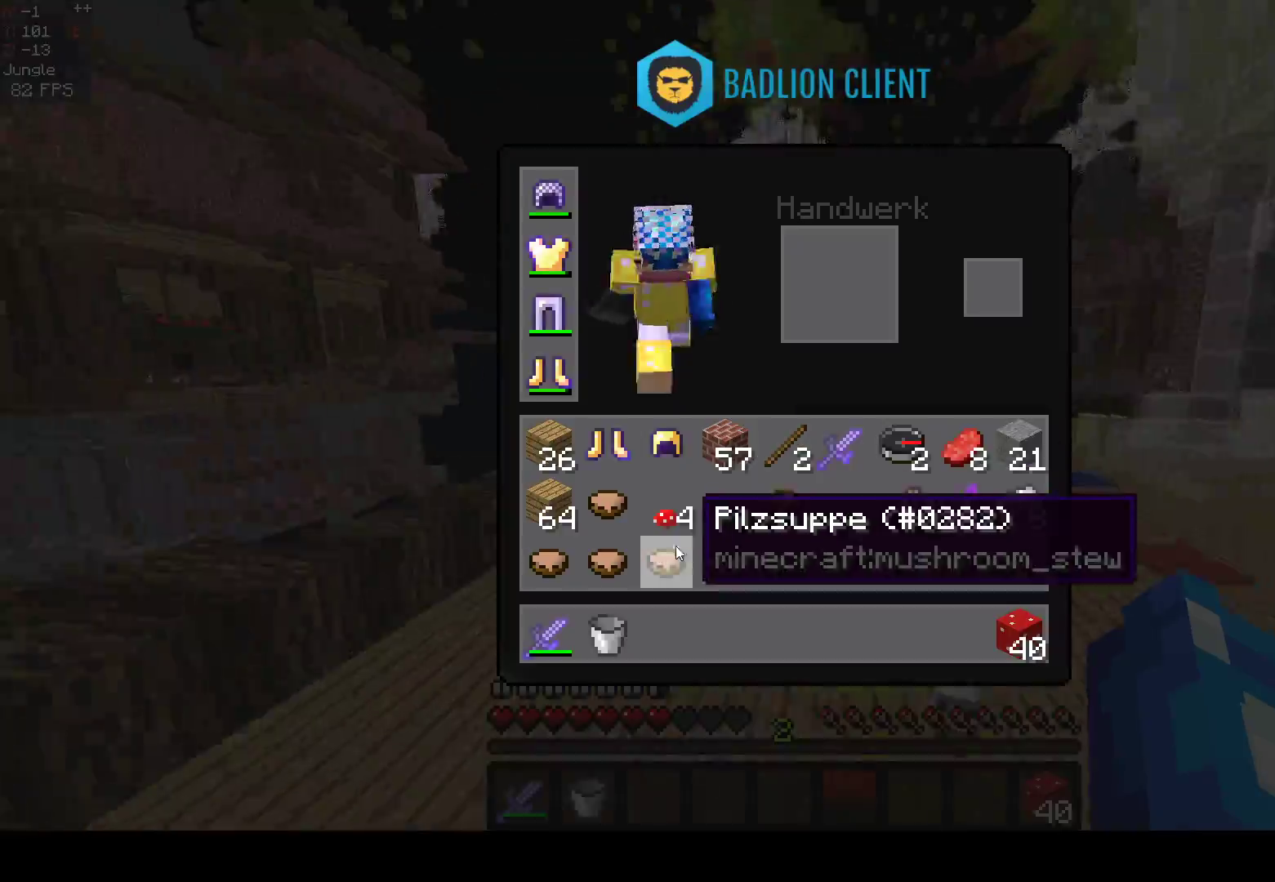
{"keys": [], "mouse": [], "events": []}
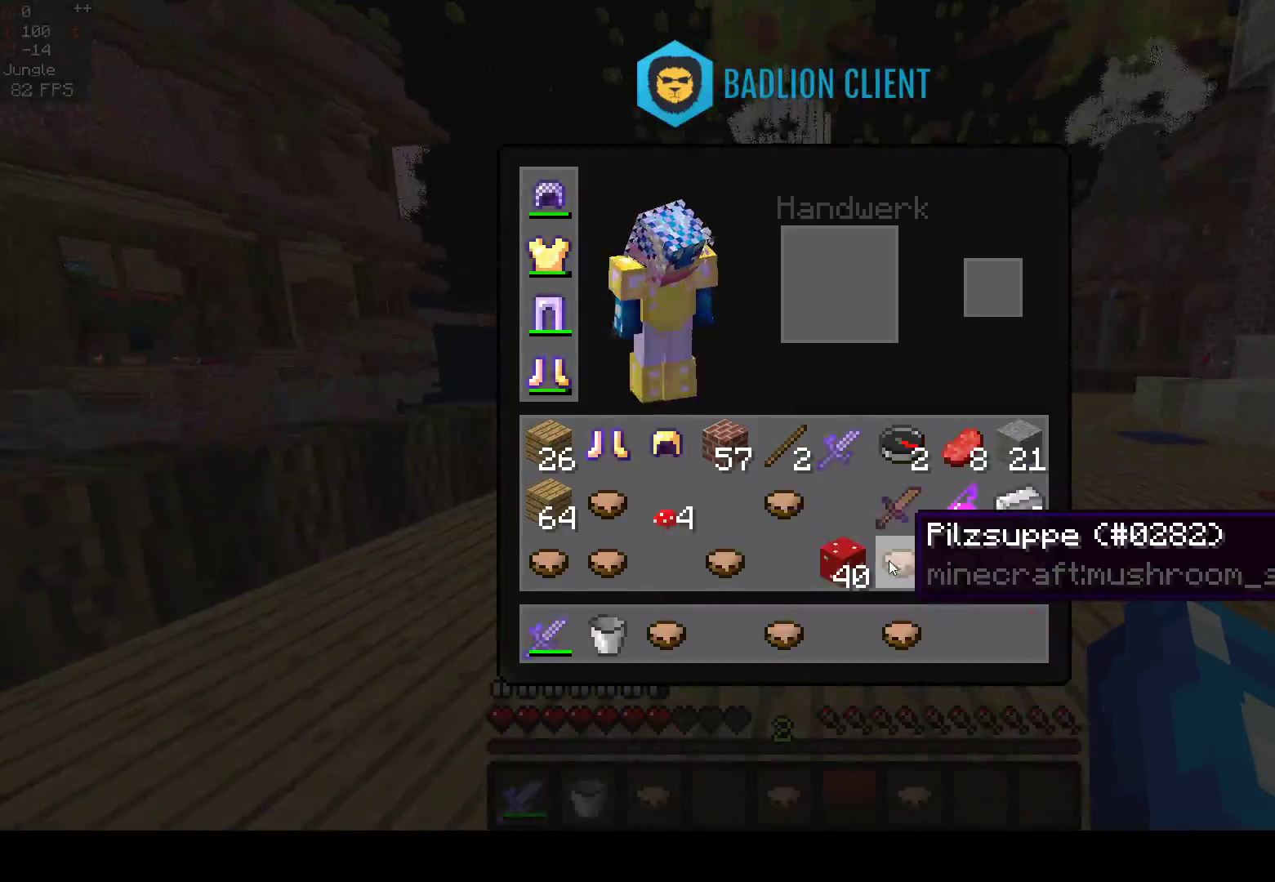
{"keys": ["w"], "mouse": [], "events": [[350, "w", "down"]]}
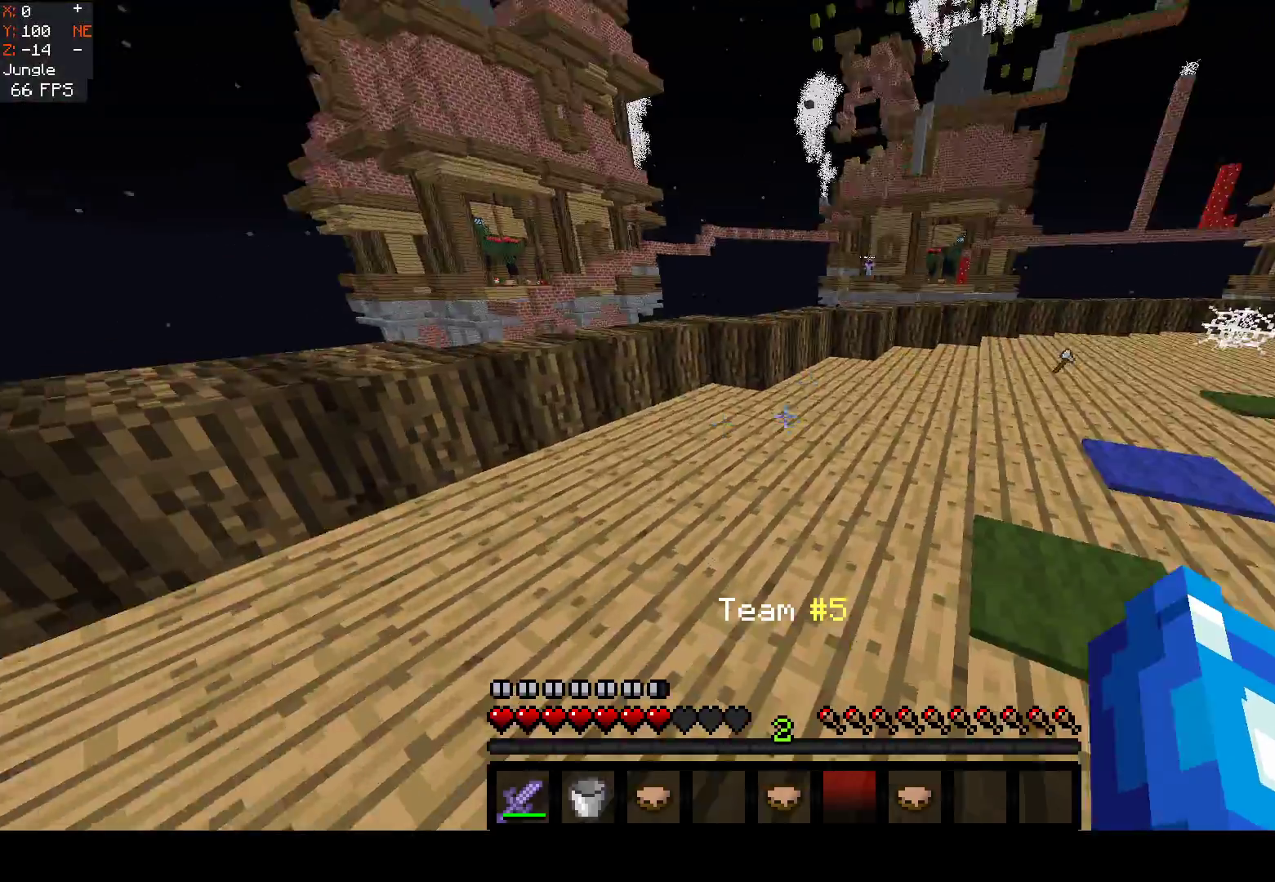
{"keys": ["space", "w"], "mouse": ["left", "right"], "events": [[133, "space", "down"], [283, "mouse_left", "down"], [283, "mouse_right", "down"], [383, "mouse_right", "up"], [433, "mouse_right", "down"]]}
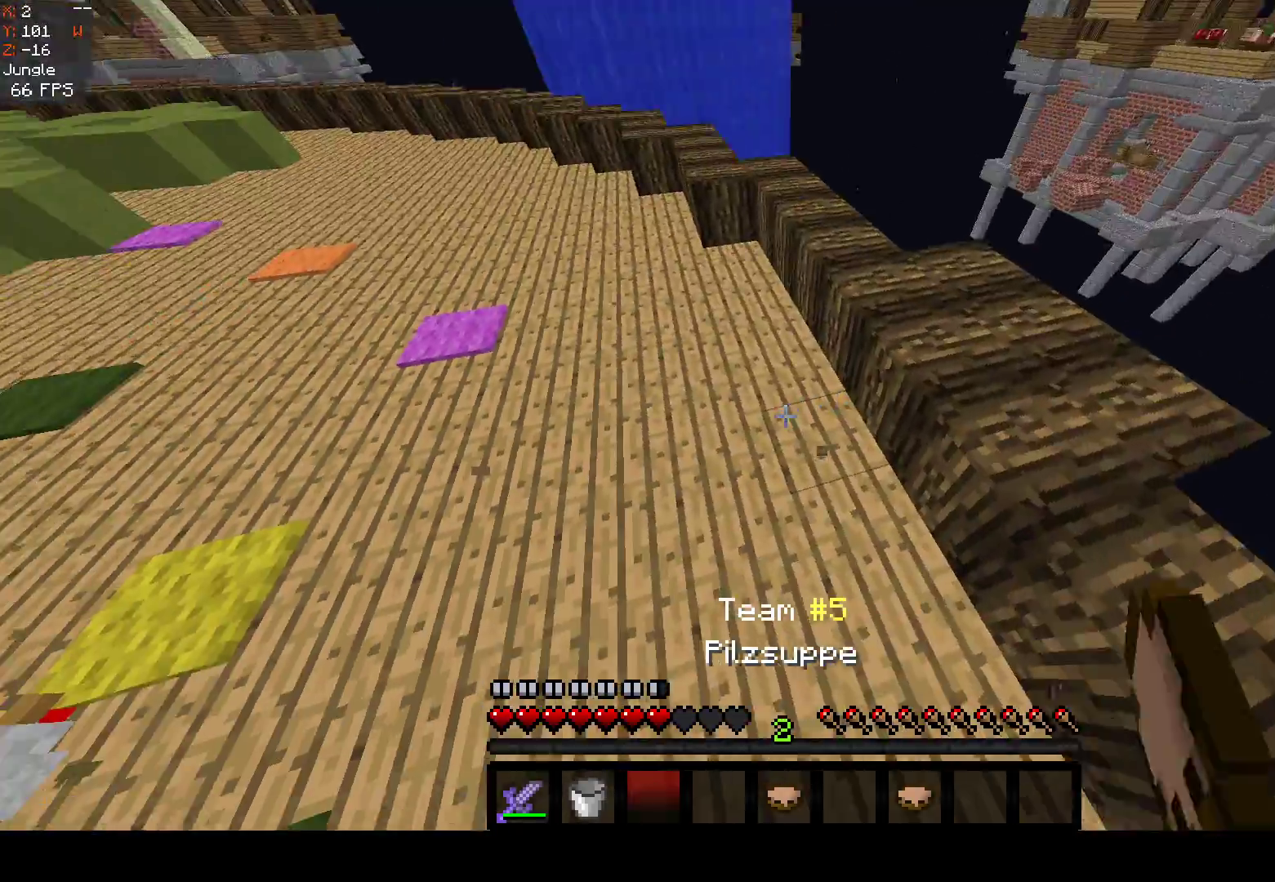
{"keys": ["w"], "mouse": [], "events": [[83, "mouse_left", "up"], [83, "mouse_right", "up"], [450, "space", "up"]]}
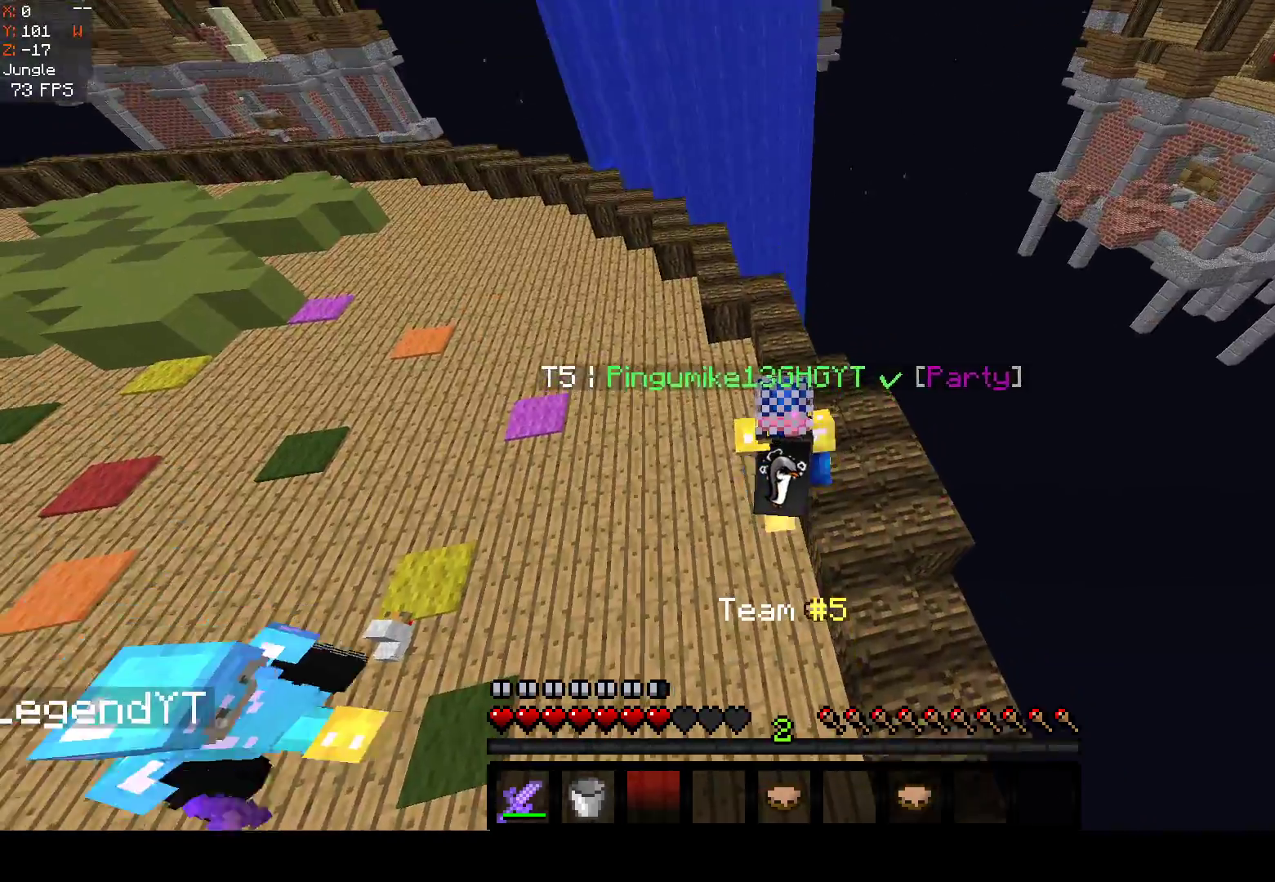
{"keys": ["space", "w"], "mouse": [], "events": [[117, "space", "down"]]}
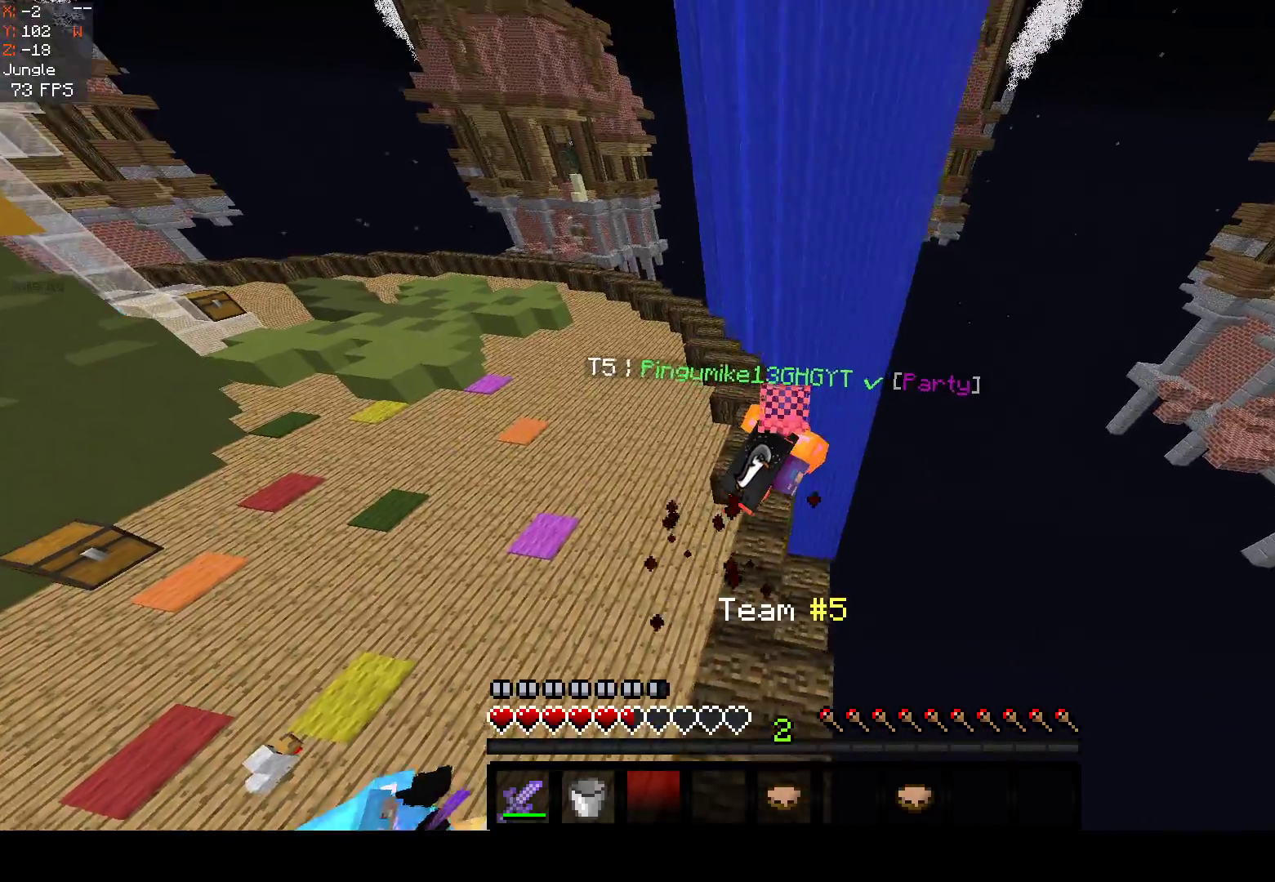
{"keys": ["a", "w"], "mouse": [], "events": [[100, "a", "down"], [333, "space", "up"]]}
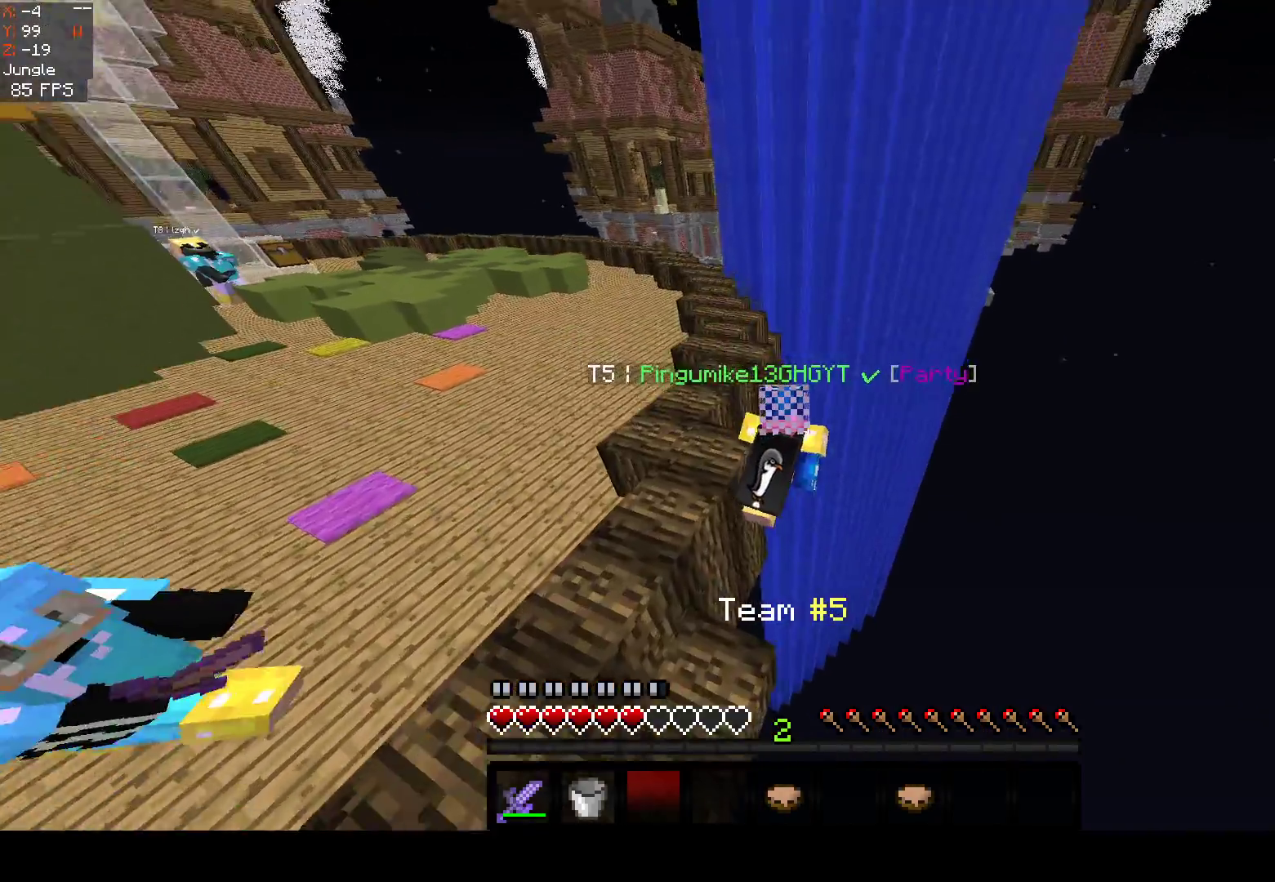
{"keys": ["space", "w"], "mouse": [], "events": [[67, "a", "up"], [217, "space", "down"]]}
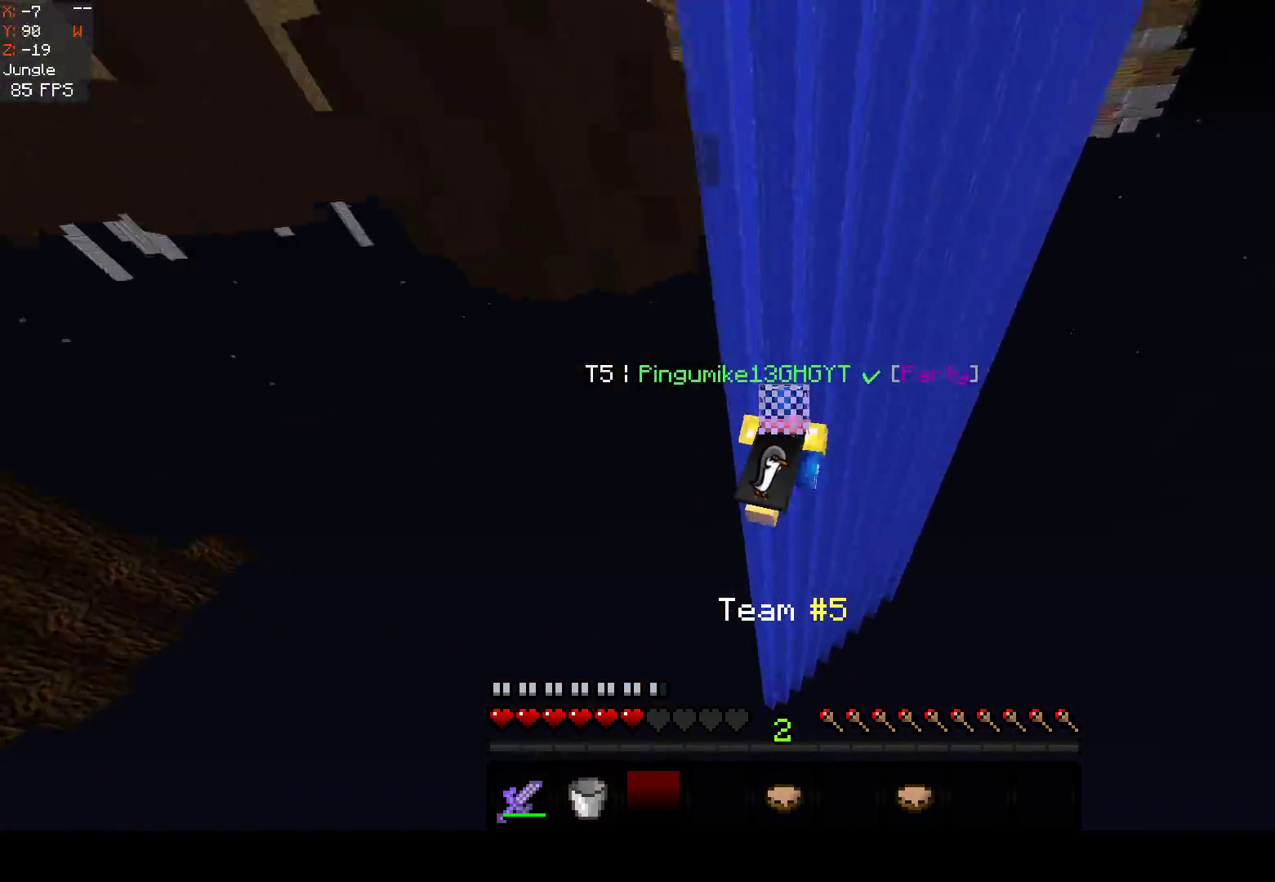
{"keys": ["space", "w"], "mouse": [], "events": []}
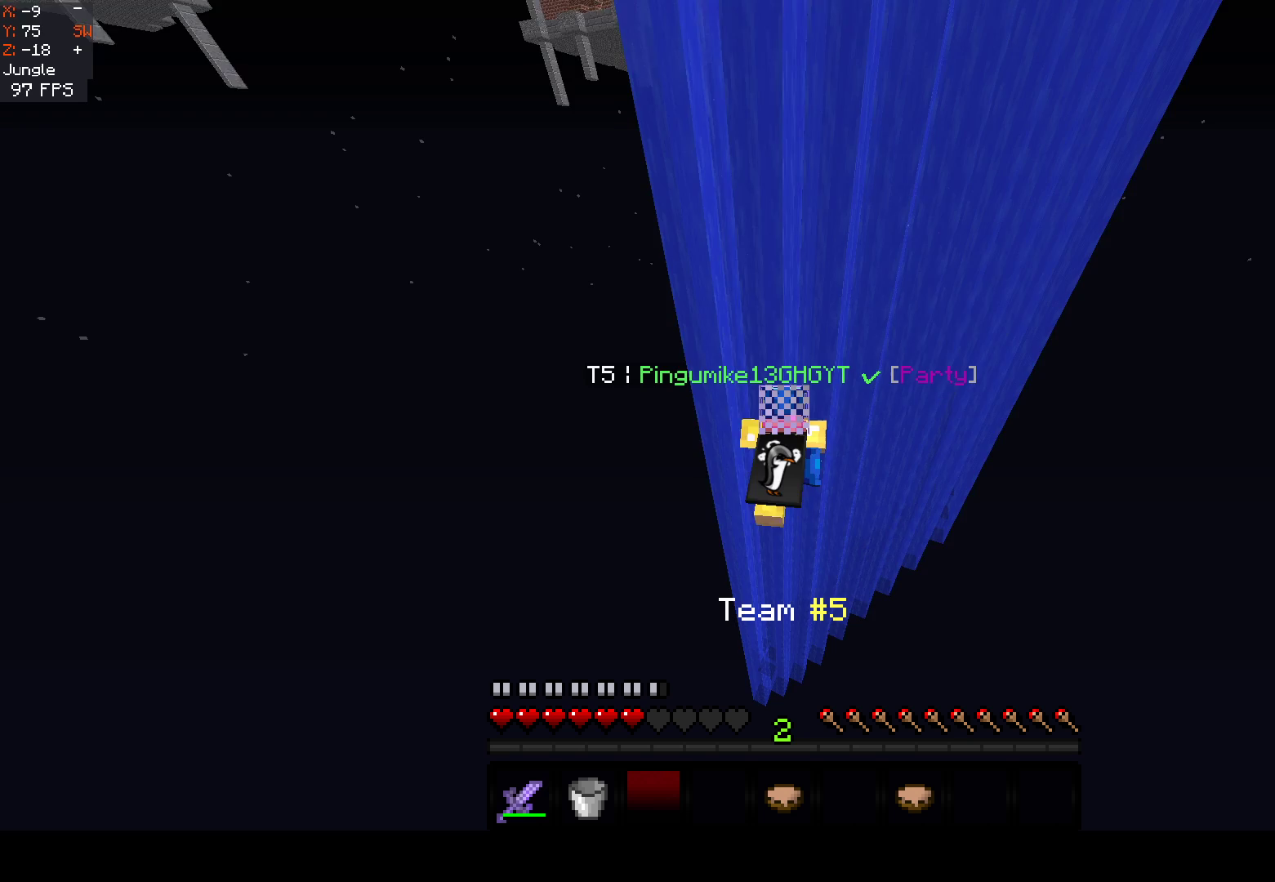
{"keys": ["space", "w"], "mouse": [], "events": []}
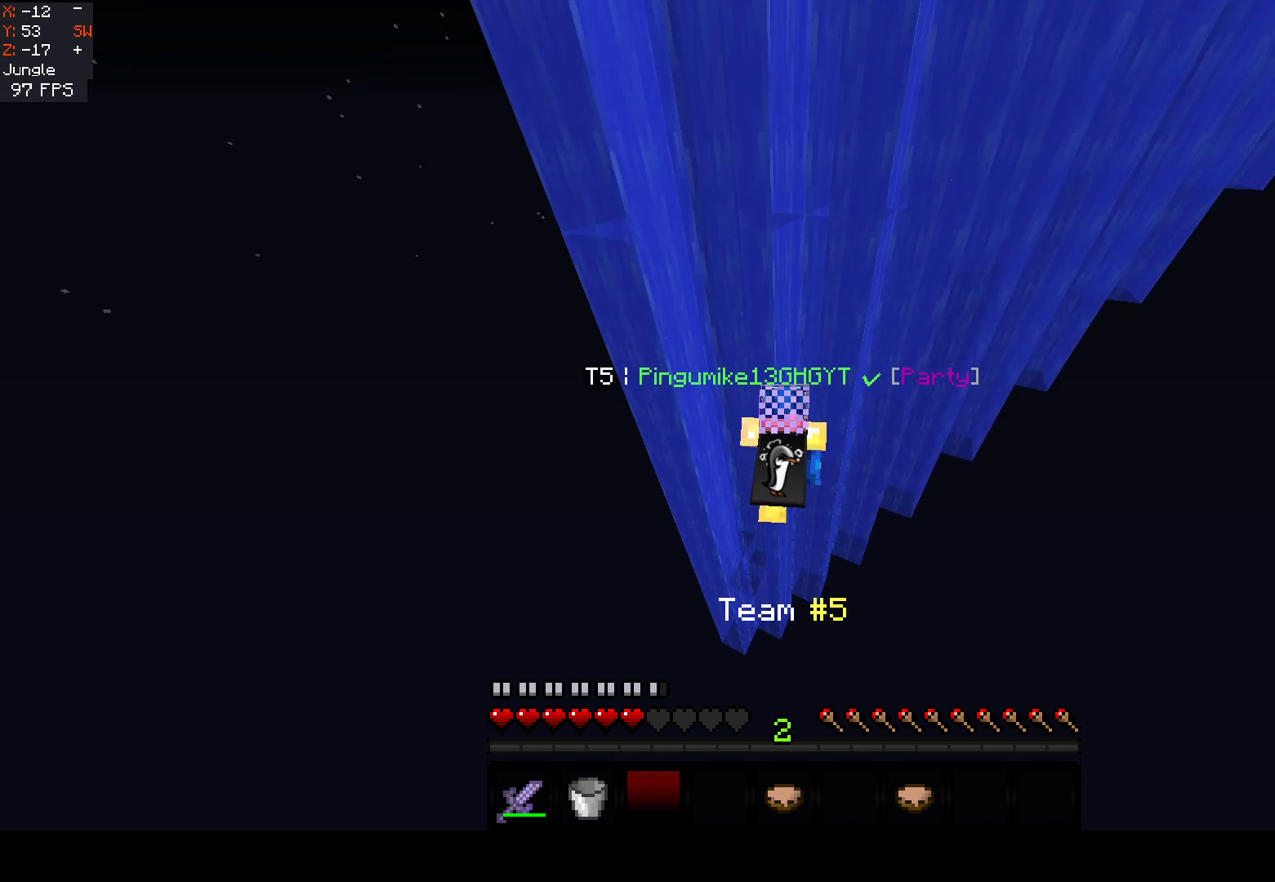
{"keys": ["s", "space"], "mouse": [], "events": [[283, "w", "up"], [317, "s", "down"]]}
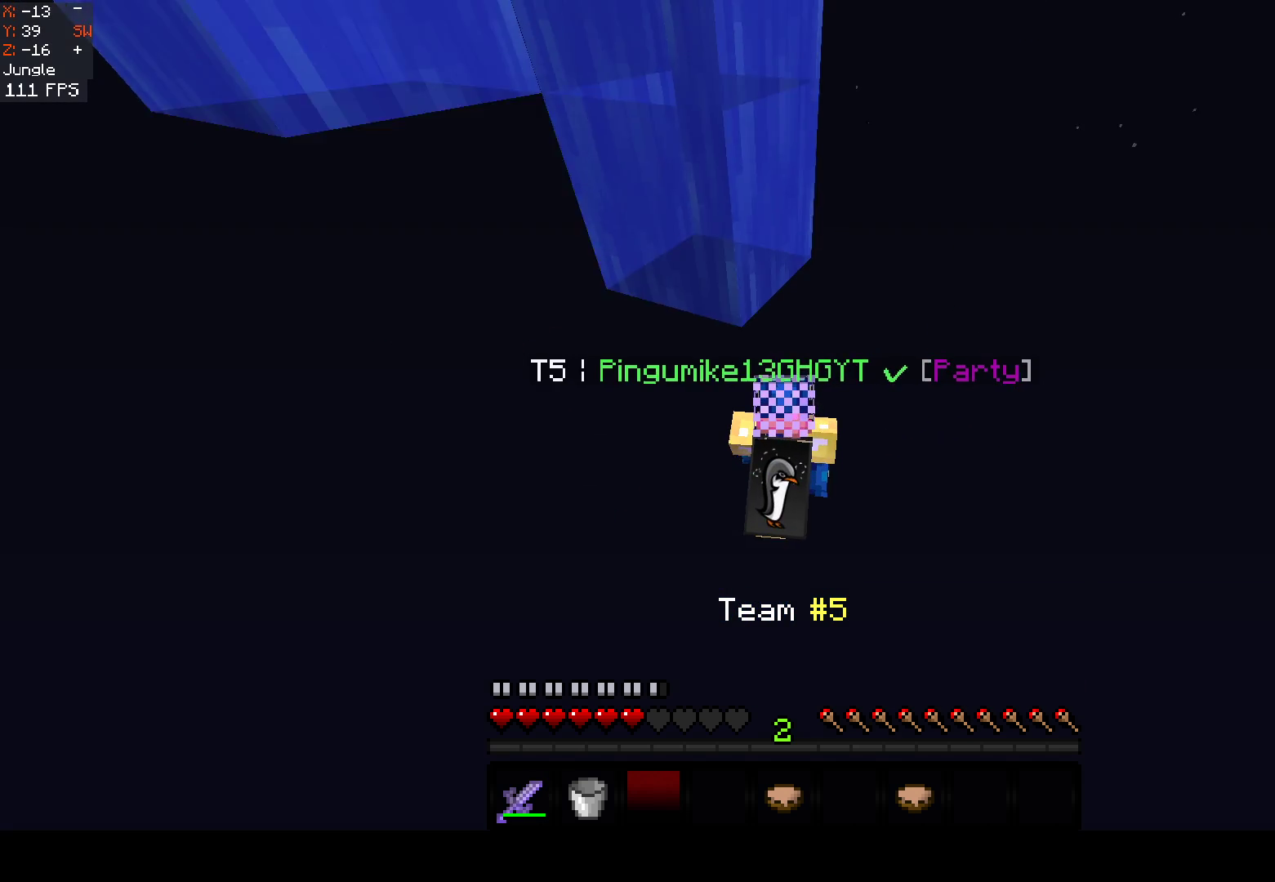
{"keys": [], "mouse": [], "events": [[17, "s", "up"], [250, "space", "up"]]}
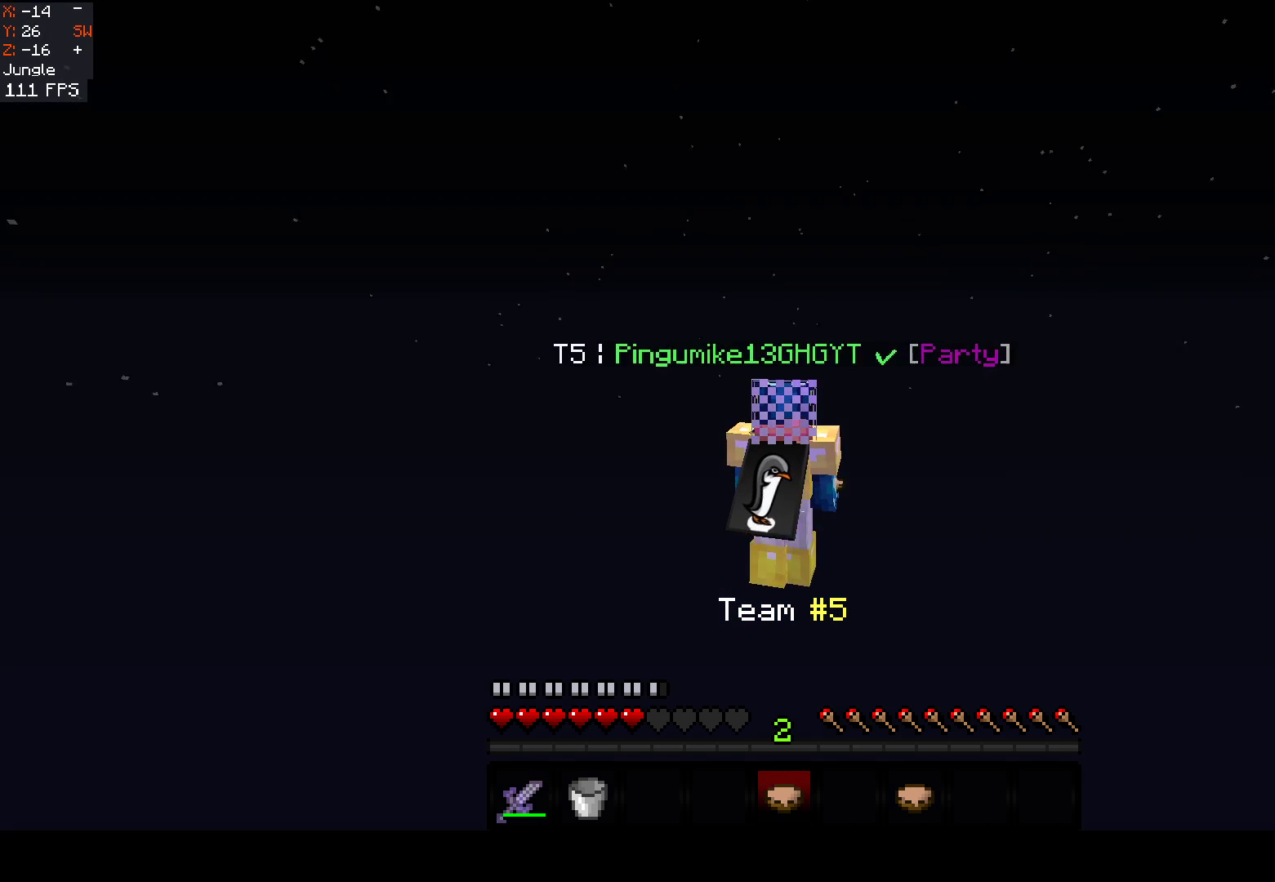
{"keys": ["space", "w"], "mouse": ["right"], "events": [[17, "space", "down"], [50, "w", "down"], [367, "mouse_right", "down"]]}
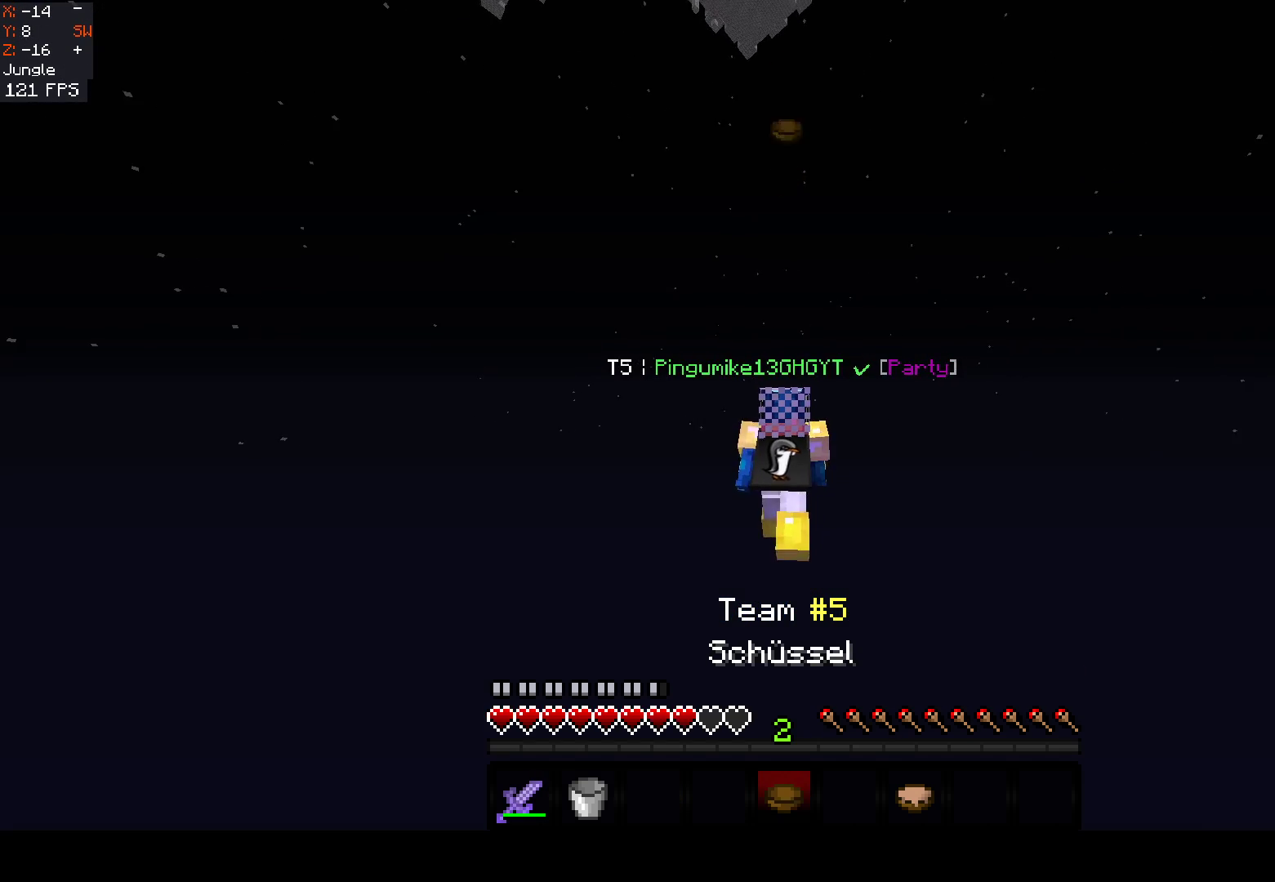
{"keys": [], "mouse": [], "events": [[217, "mouse_right", "up"], [300, "space", "up"], [300, "w", "up"]]}
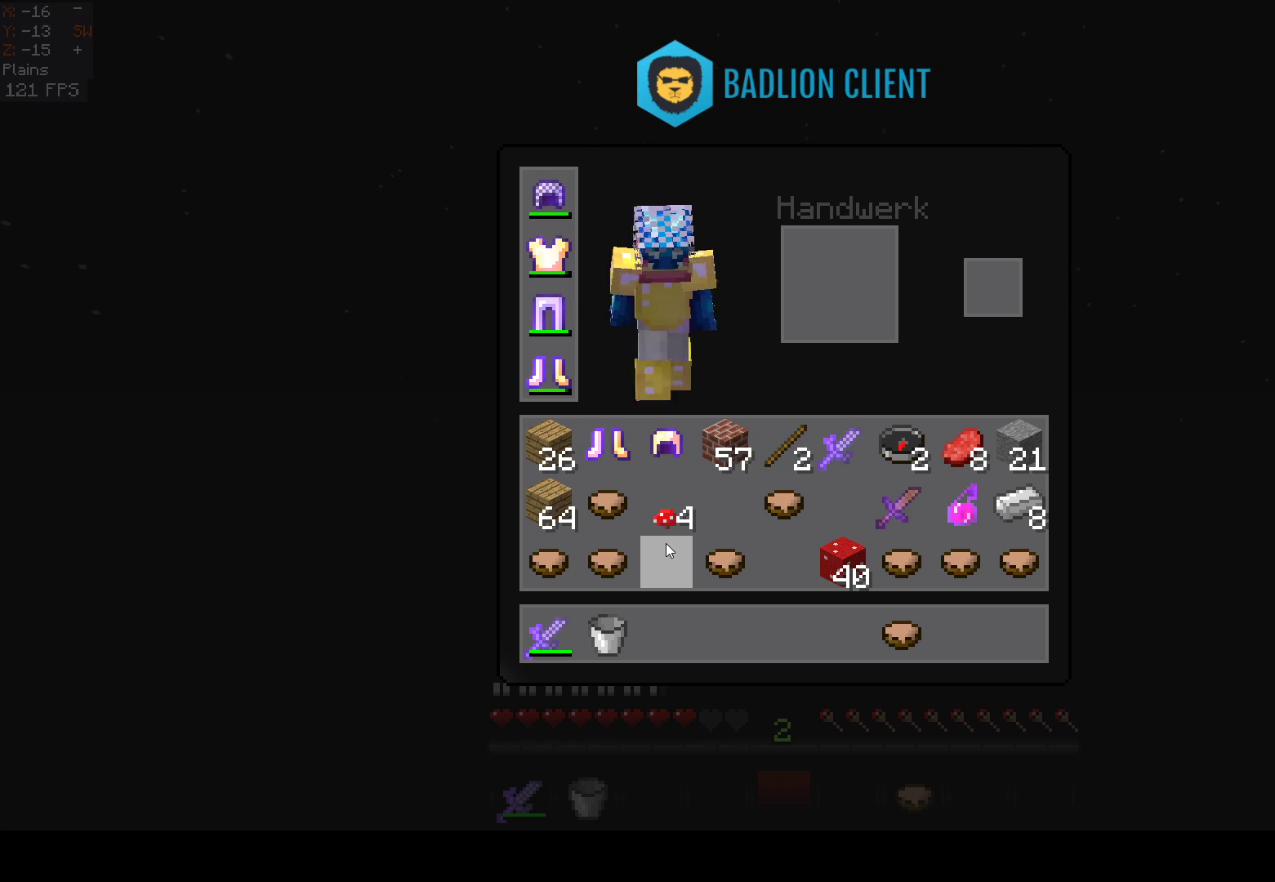
{"keys": [], "mouse": [], "events": []}
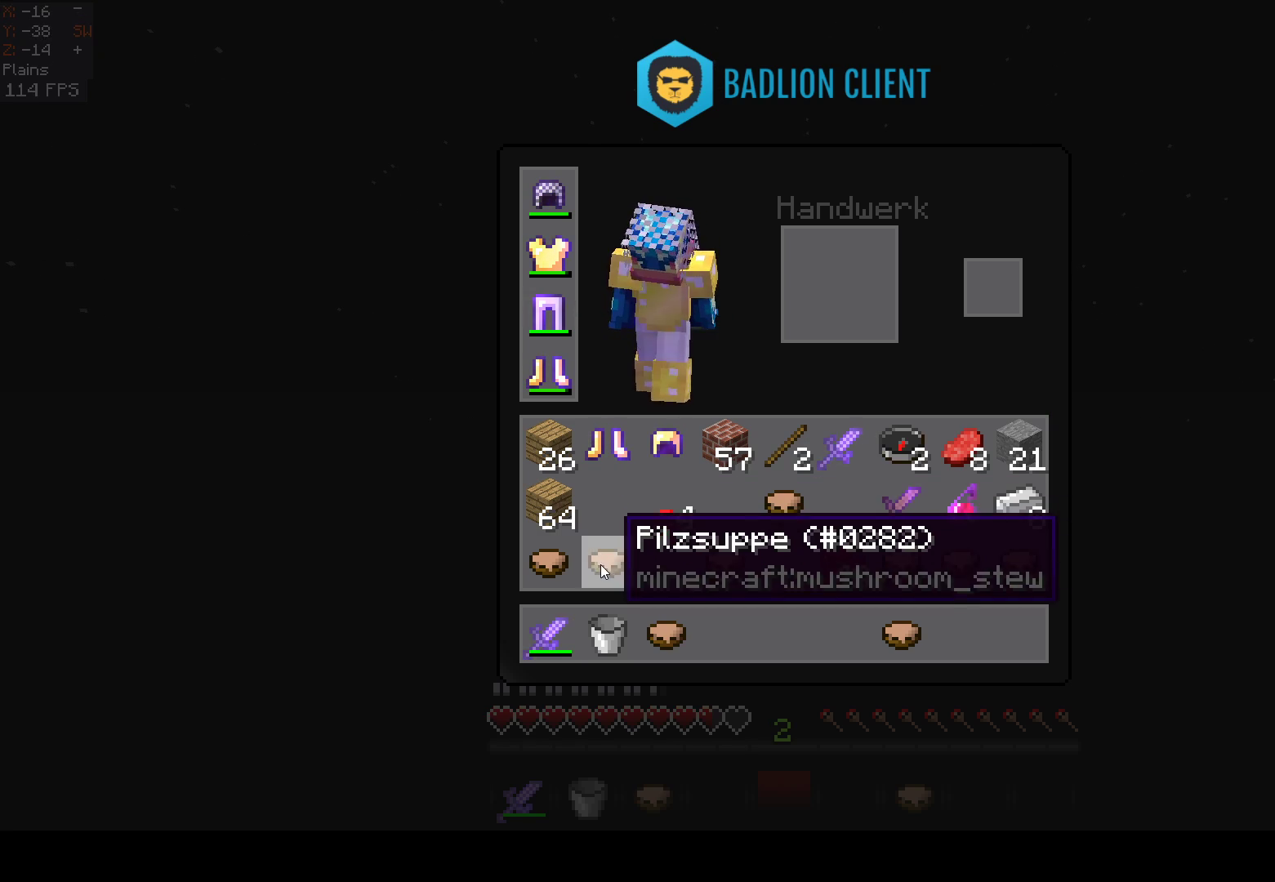
{"keys": [], "mouse": [], "events": []}
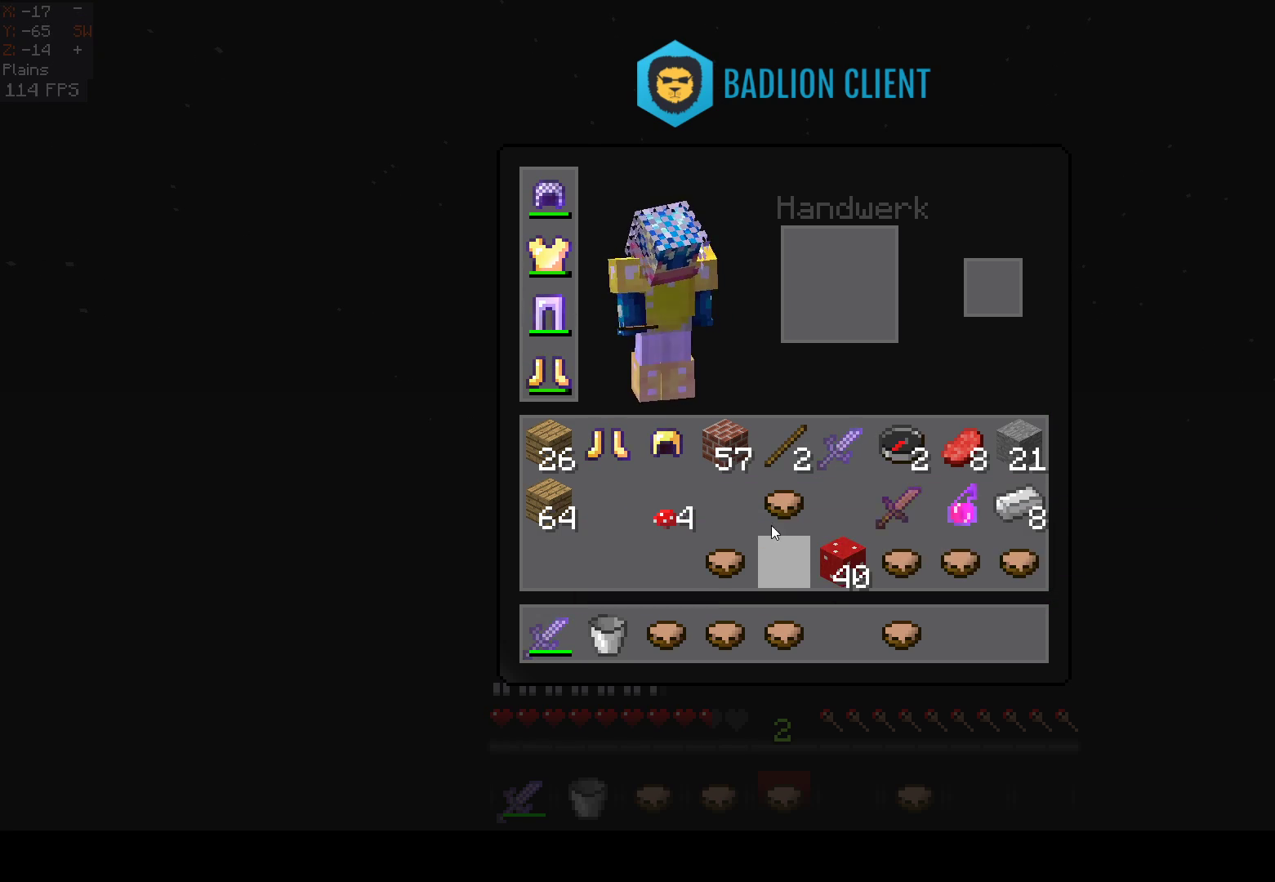
{"keys": [], "mouse": [], "events": []}
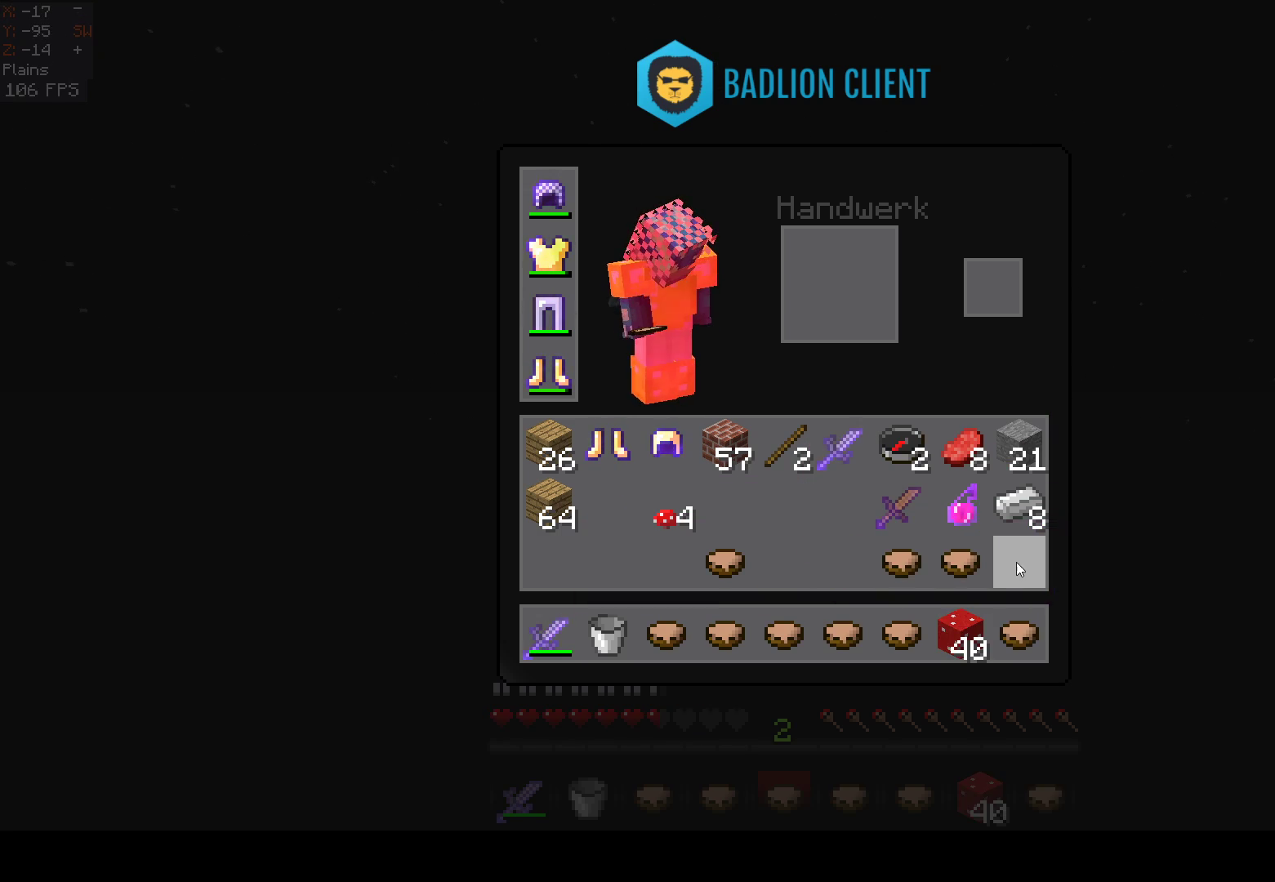
{"keys": ["w"], "mouse": ["left"], "events": [[317, "mouse_right", "down"], [383, "mouse_left", "down"], [383, "w", "down"], [467, "mouse_right", "up"]]}
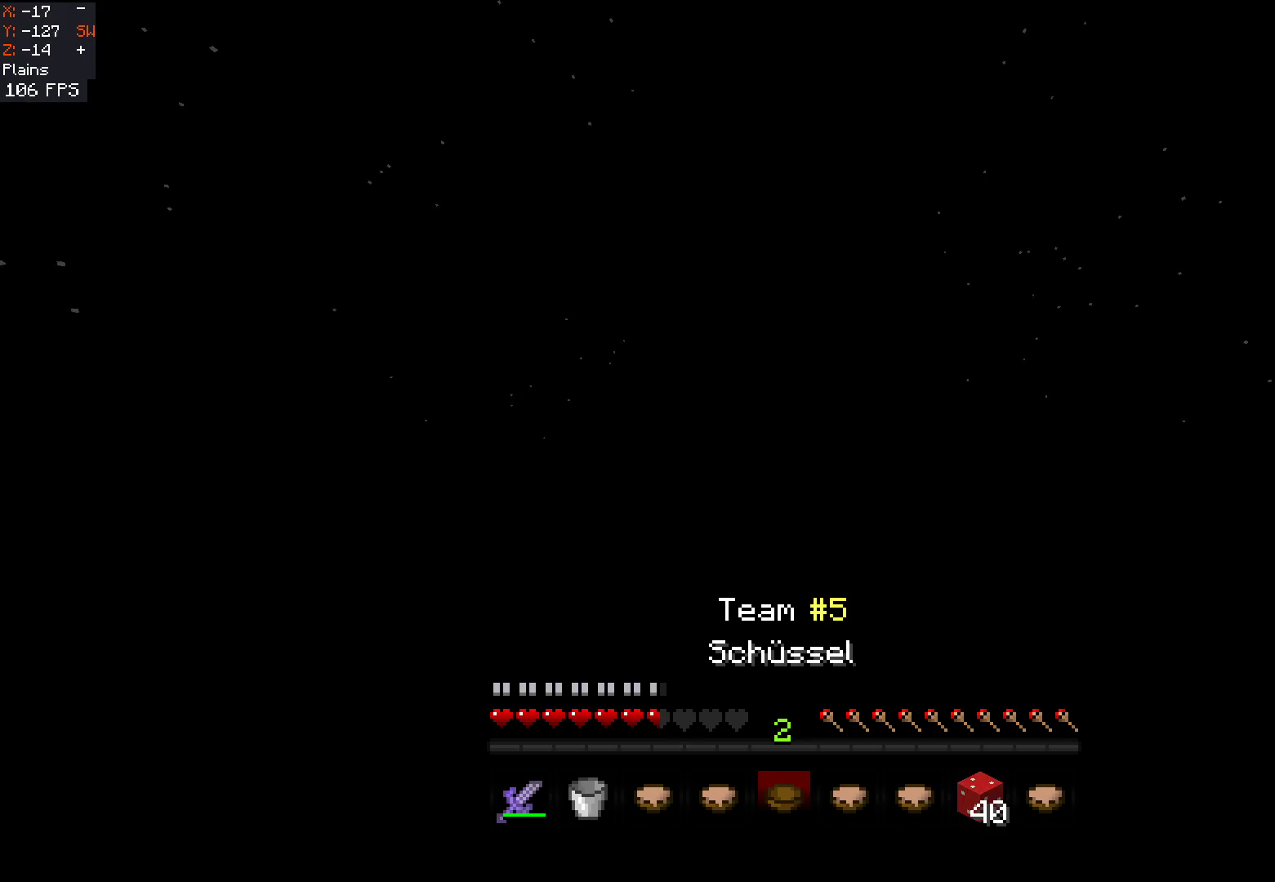
{"keys": ["w"], "mouse": ["left", "right"], "events": [[67, "mouse_right", "down"], [167, "mouse_right", "up"], [250, "mouse_right", "down"], [400, "mouse_right", "up"], [450, "mouse_right", "down"]]}
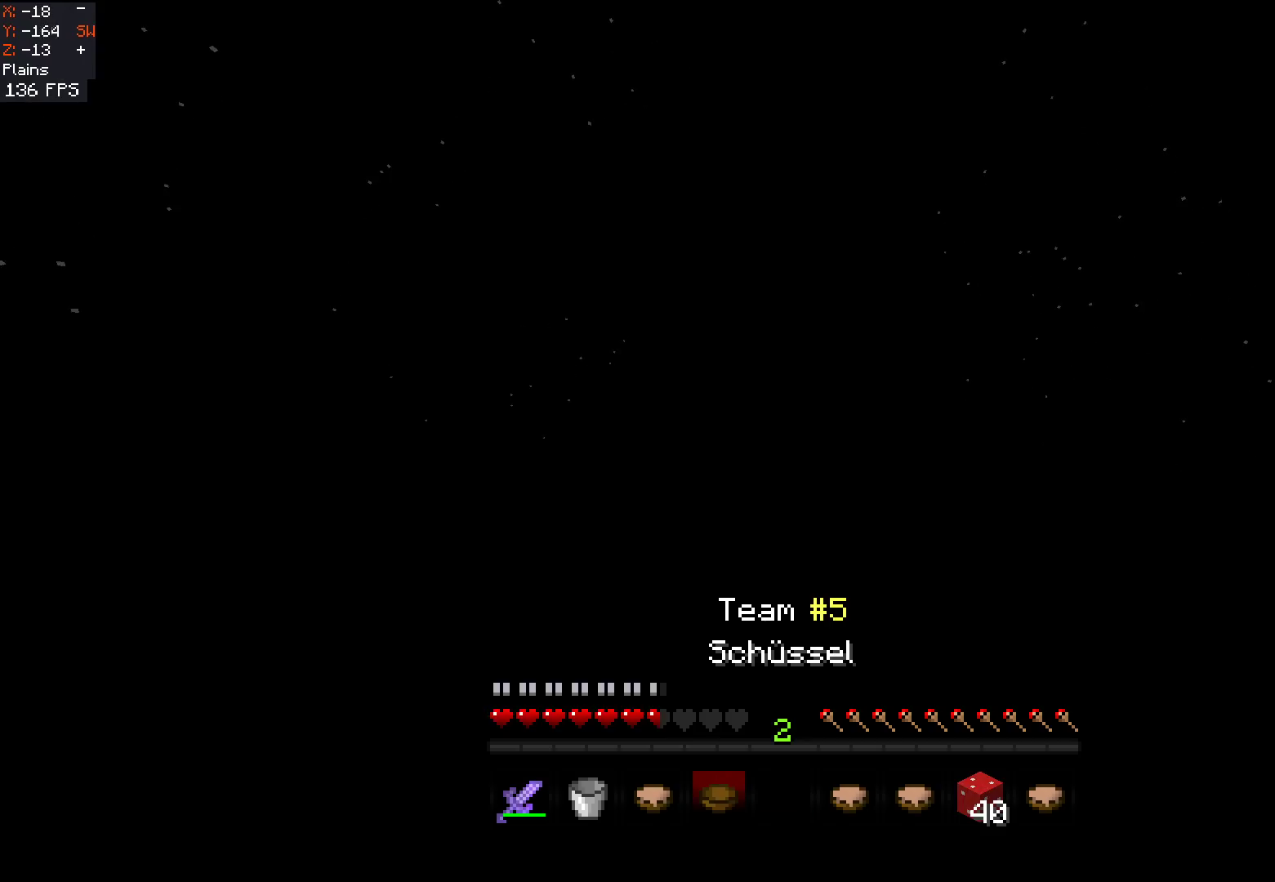
{"keys": ["w"], "mouse": ["left", "right"], "events": [[117, "mouse_right", "up"], [200, "mouse_right", "down"]]}
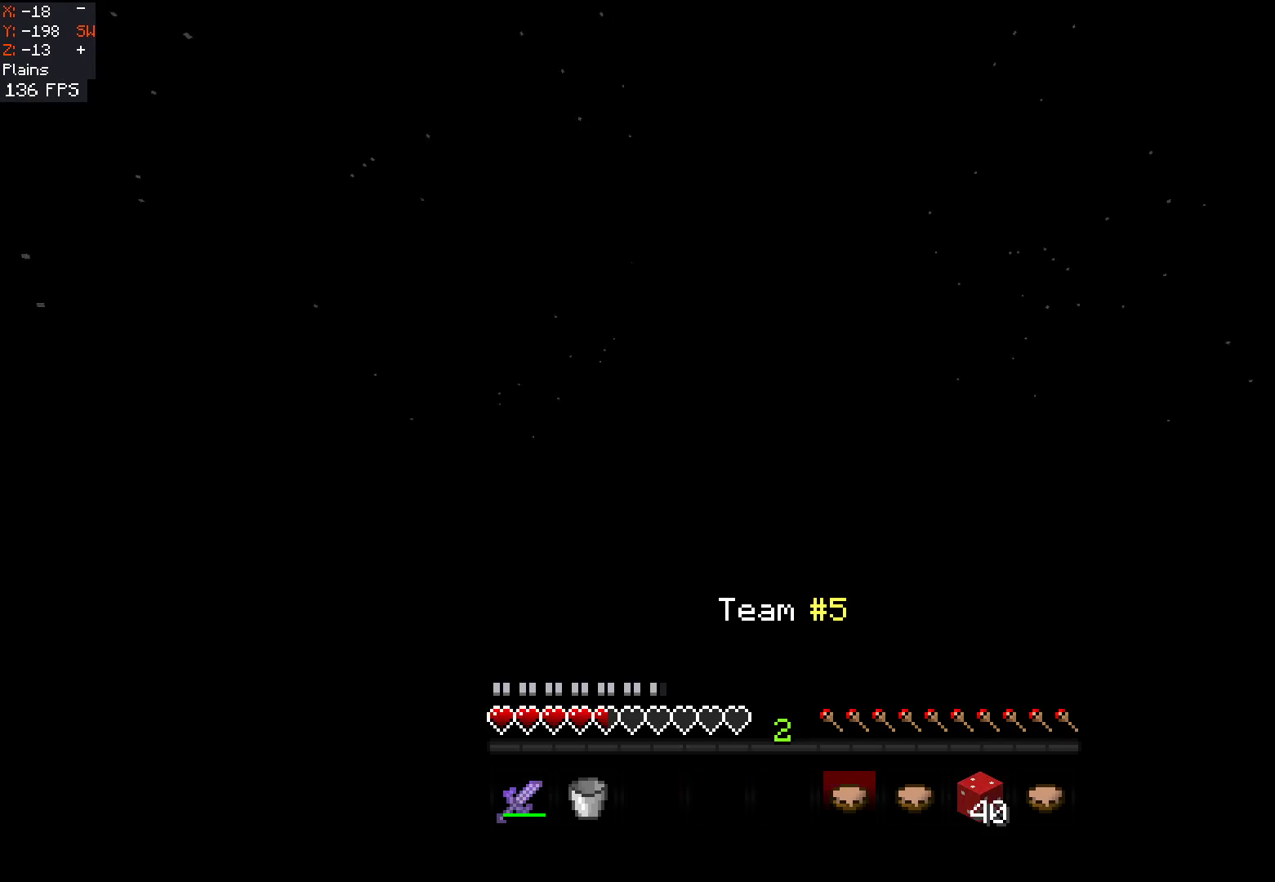
{"keys": ["w"], "mouse": ["left"], "events": [[17, "mouse_right", "up"], [100, "mouse_right", "down"], [417, "mouse_left", "up"], [417, "mouse_right", "up"], [450, "mouse_left", "down"]]}